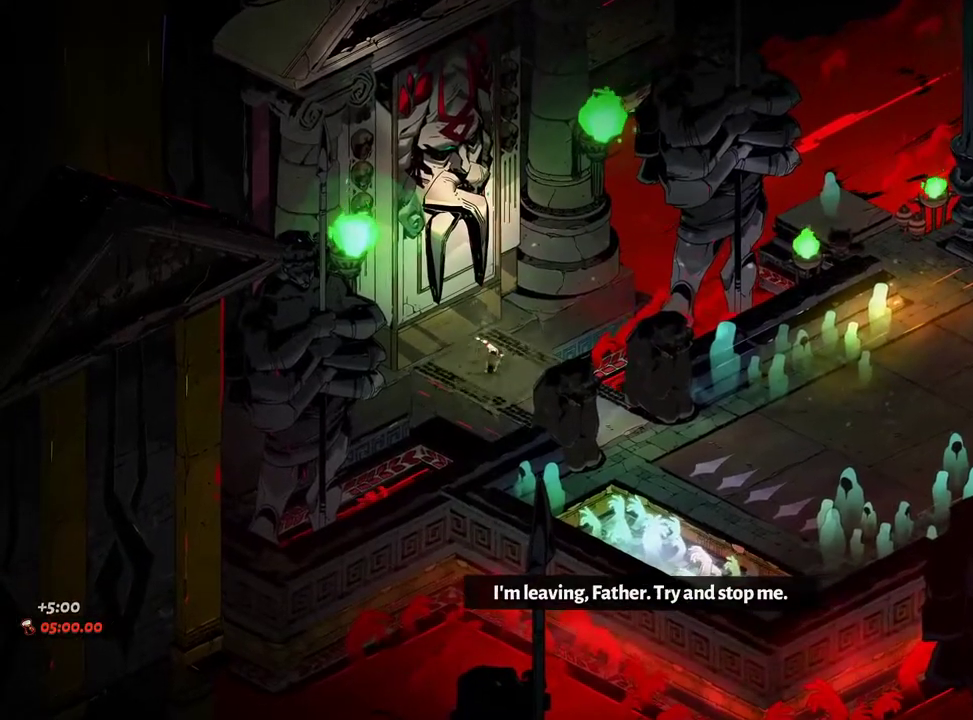
Gameplay with a controller (Xbox layout); each line is a JSON object with the inputs held at the frame after it. "events" lists button and stick changes between this image and that frame as [ms after this image, input, new state], when the widget could be followed in between. Not read: L3 R3.
{"buttons": [], "left_stick": "down-right", "right_stick": "center", "events": []}
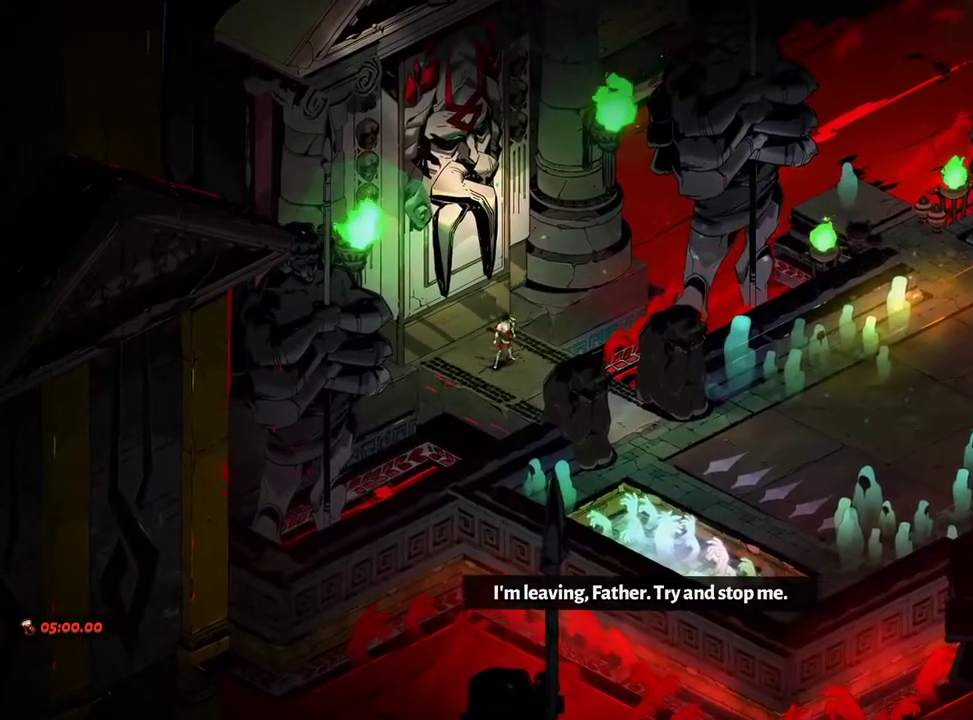
{"buttons": ["A"], "left_stick": "right", "right_stick": "center", "events": [[350, "A", "down"], [367, "left_stick", "right"]]}
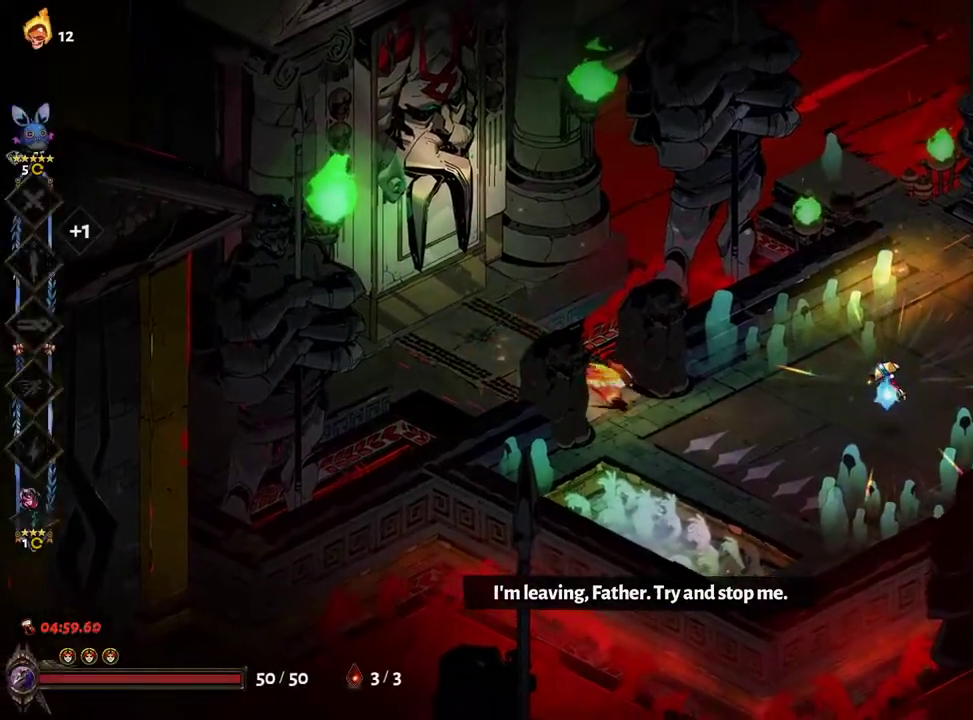
{"buttons": [], "left_stick": "right", "right_stick": "center", "events": [[17, "A", "up"], [200, "A", "down"], [367, "A", "up"]]}
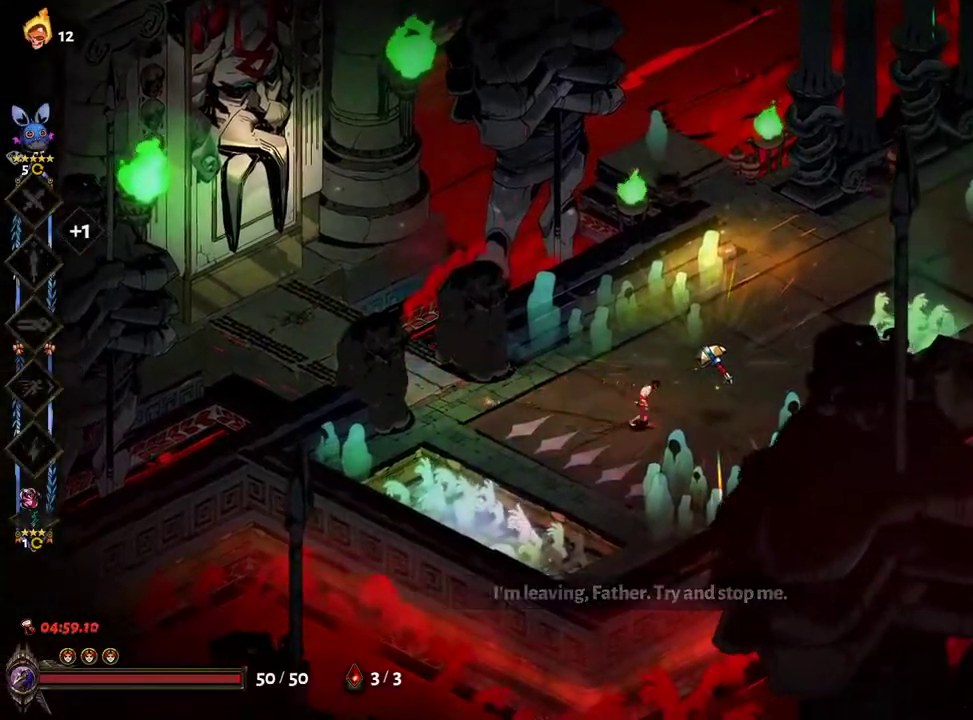
{"buttons": [], "left_stick": "center", "right_stick": "center", "events": [[133, "R1", "down"], [200, "R1", "up"], [267, "R1", "down"], [267, "left_stick", "up-right"], [333, "R1", "up"], [400, "R1", "down"], [433, "R1", "up"], [450, "left_stick", "center"]]}
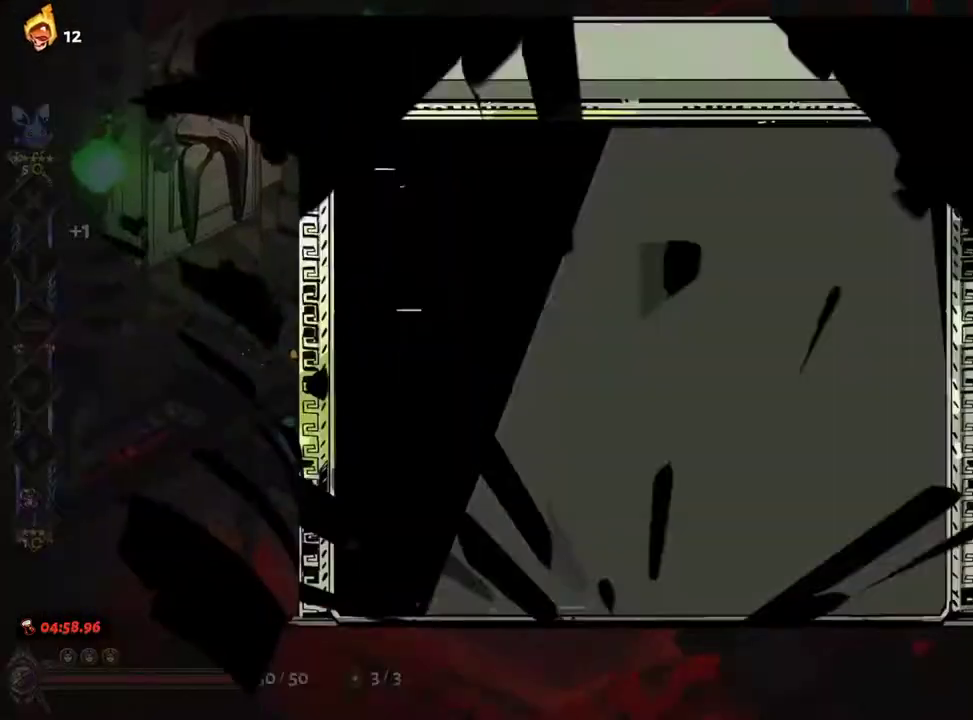
{"buttons": ["DPAD_DOWN"], "left_stick": "center", "right_stick": "center", "events": [[500, "DPAD_DOWN", "down"]]}
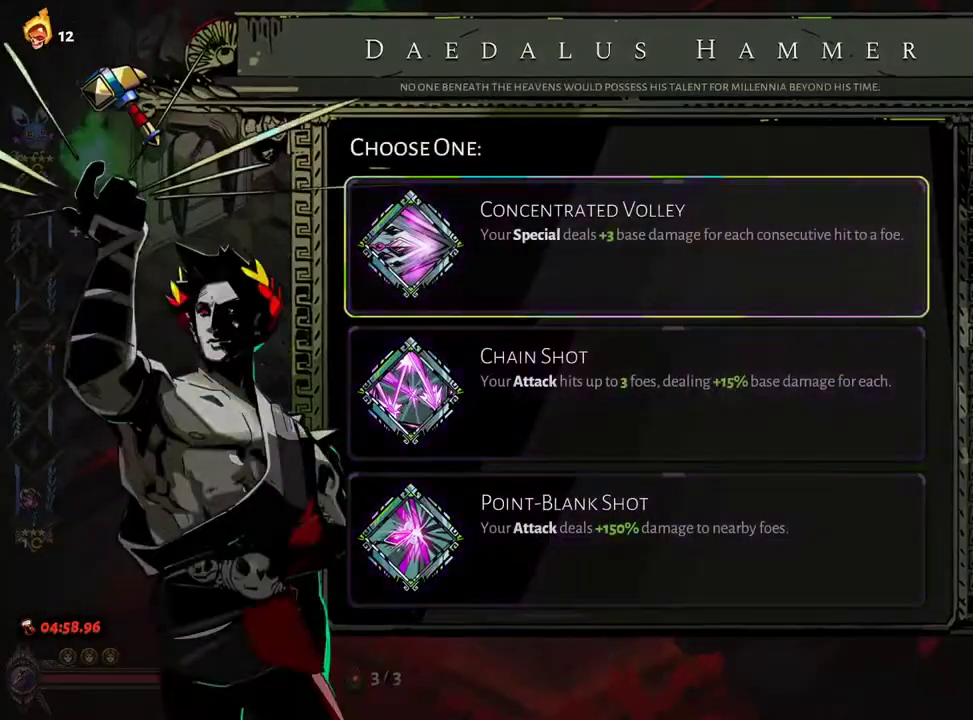
{"buttons": ["DPAD_DOWN"], "left_stick": "center", "right_stick": "center", "events": [[100, "DPAD_DOWN", "up"], [433, "DPAD_DOWN", "down"]]}
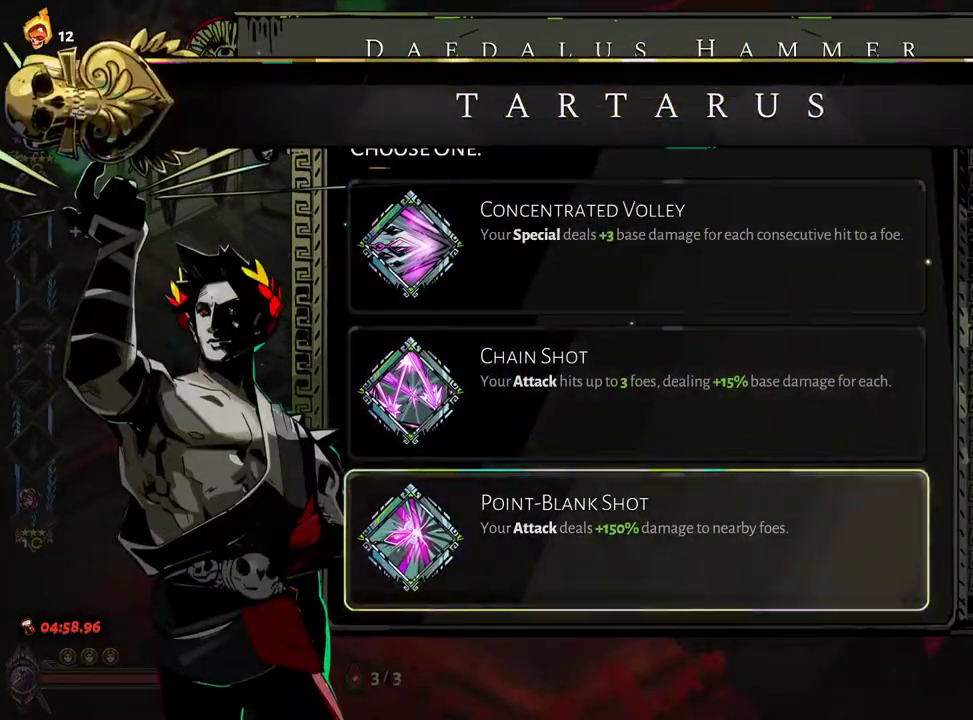
{"buttons": [], "left_stick": "up-right", "right_stick": "center", "events": [[17, "DPAD_DOWN", "up"], [33, "A", "down"], [200, "A", "up"], [267, "left_stick", "up-right"]]}
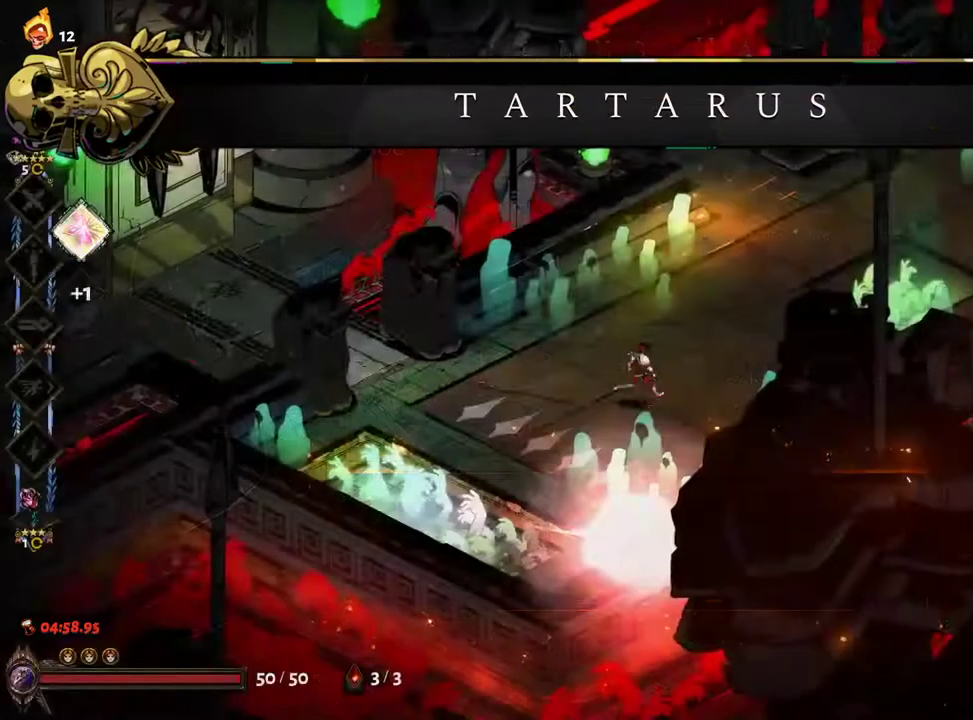
{"buttons": ["A"], "left_stick": "up-right", "right_stick": "center", "events": [[50, "A", "down"], [183, "A", "up"], [283, "A", "down"]]}
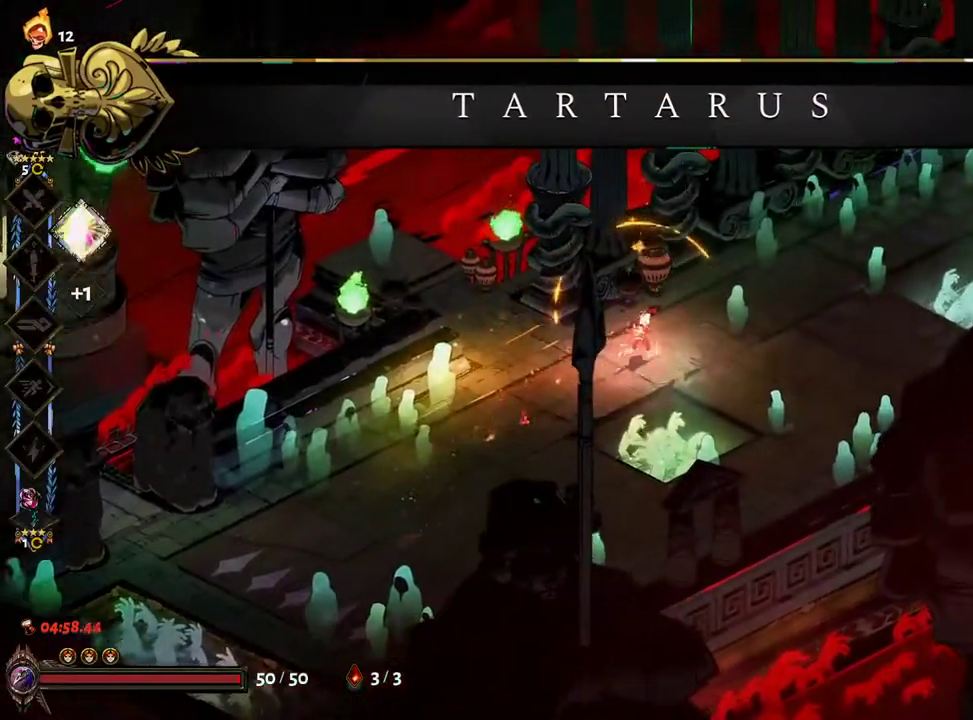
{"buttons": [], "left_stick": "up-right", "right_stick": "center", "events": [[50, "A", "up"], [333, "A", "down"], [433, "A", "up"]]}
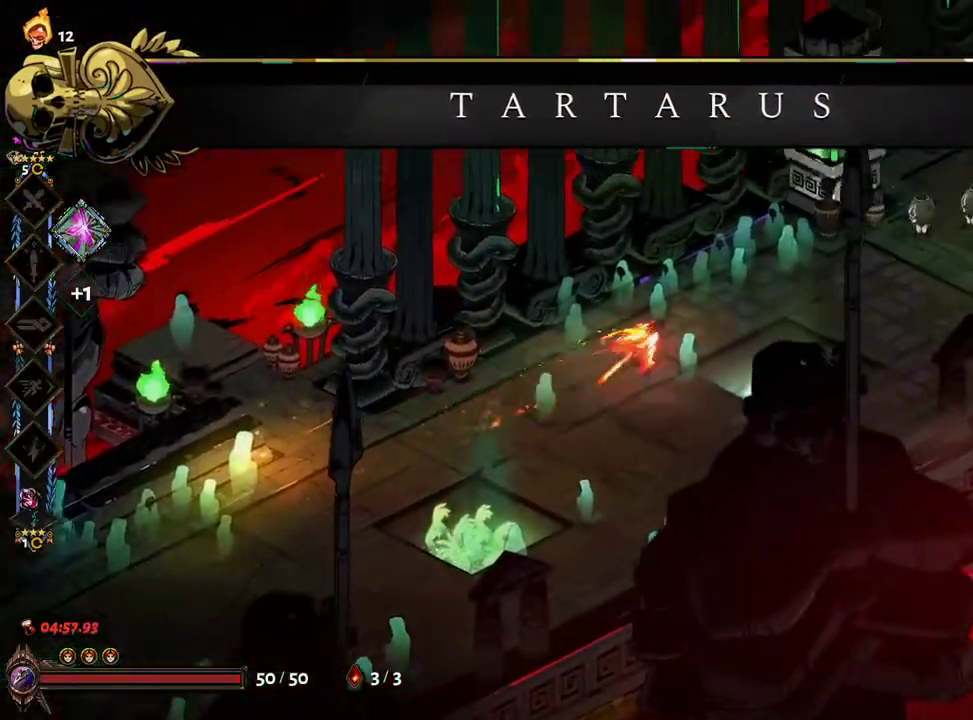
{"buttons": ["X"], "left_stick": "up-right", "right_stick": "center", "events": [[33, "A", "down"], [217, "A", "up"], [233, "A", "down"], [250, "X", "down"], [267, "A", "up"], [267, "B", "down"], [367, "B", "up"]]}
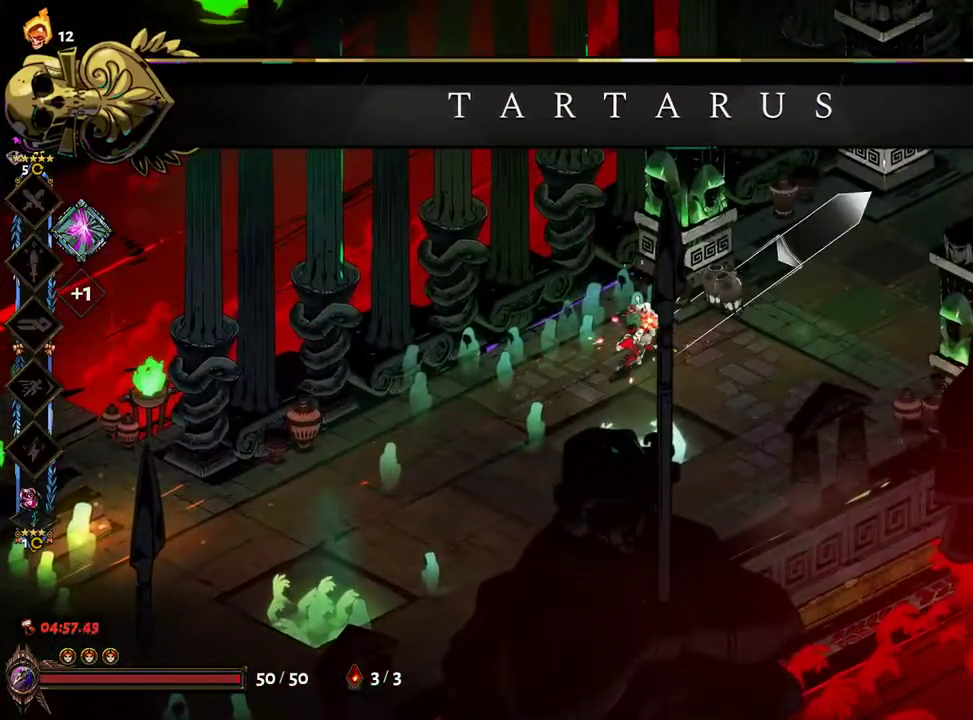
{"buttons": [], "left_stick": "up-right", "right_stick": "center", "events": [[233, "X", "up"], [350, "A", "down"], [450, "A", "up"]]}
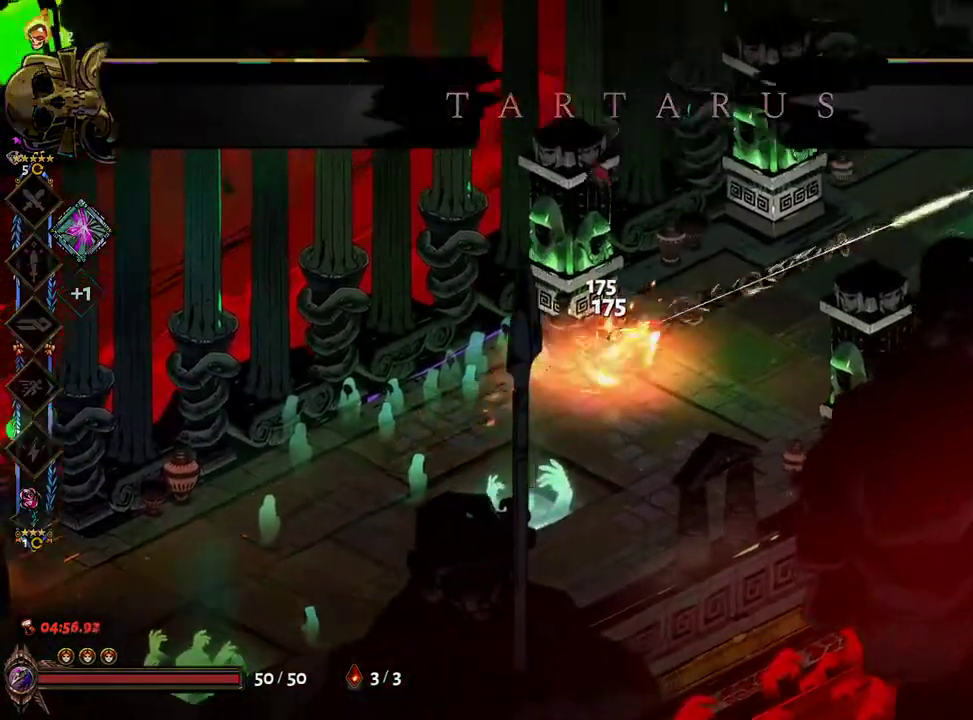
{"buttons": [], "left_stick": "up-right", "right_stick": "center", "events": [[17, "A", "down"], [117, "A", "up"], [200, "A", "down"], [300, "A", "up"]]}
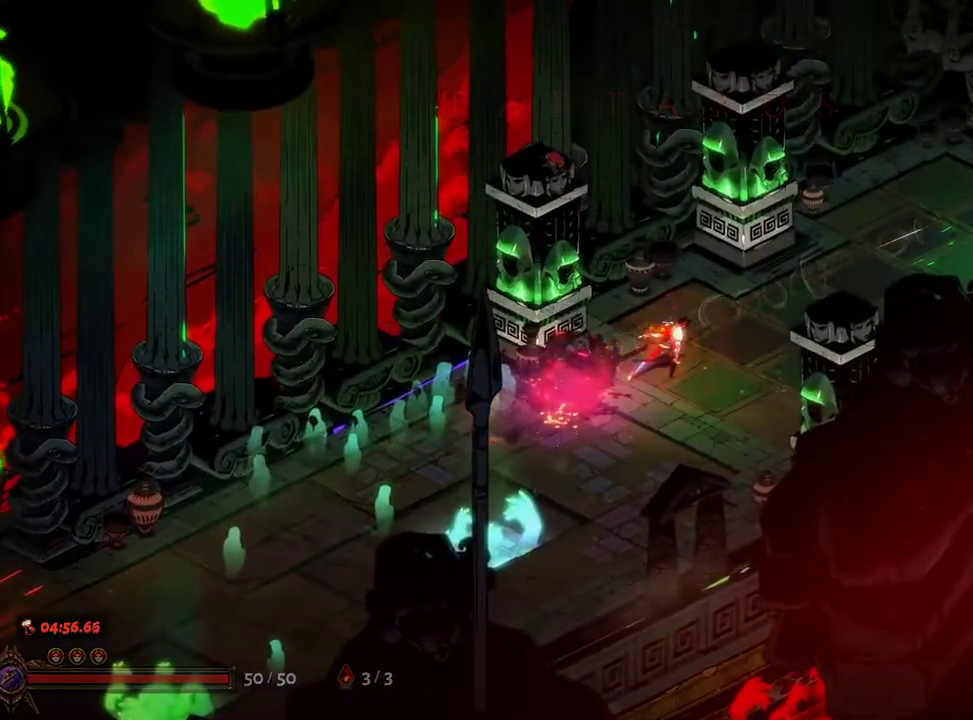
{"buttons": [], "left_stick": "up-right", "right_stick": "center", "events": [[300, "A", "down"], [433, "A", "up"]]}
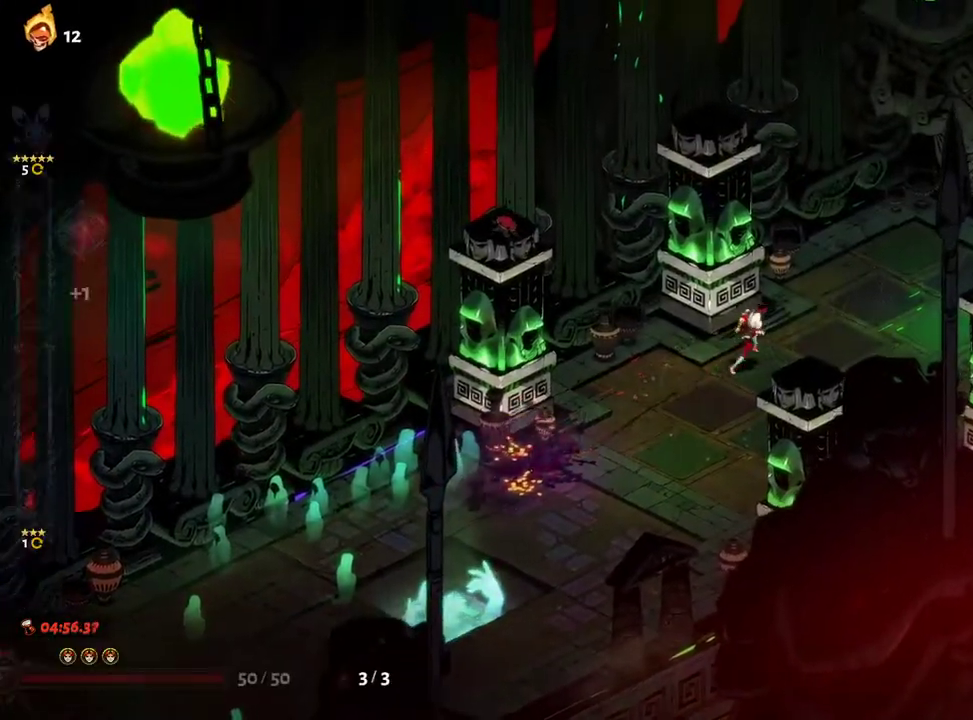
{"buttons": [], "left_stick": "up-right", "right_stick": "center", "events": [[133, "A", "down"], [233, "A", "up"], [317, "A", "down"], [400, "A", "up"]]}
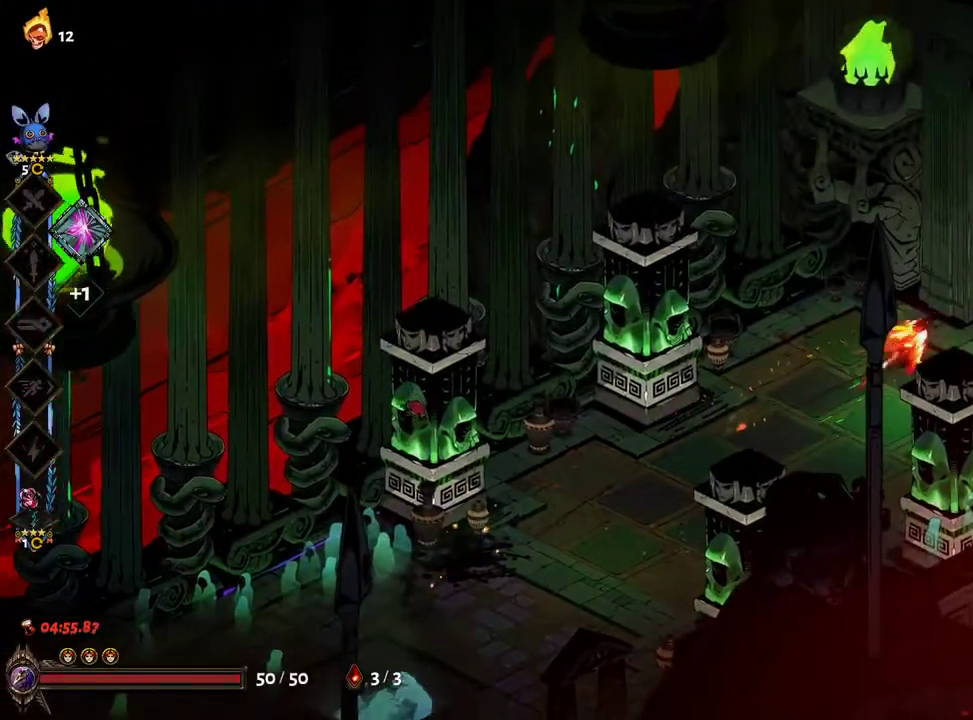
{"buttons": [], "left_stick": "up-right", "right_stick": "center", "events": [[117, "R1", "down"], [183, "R1", "up"], [267, "R1", "down"], [333, "R1", "up"]]}
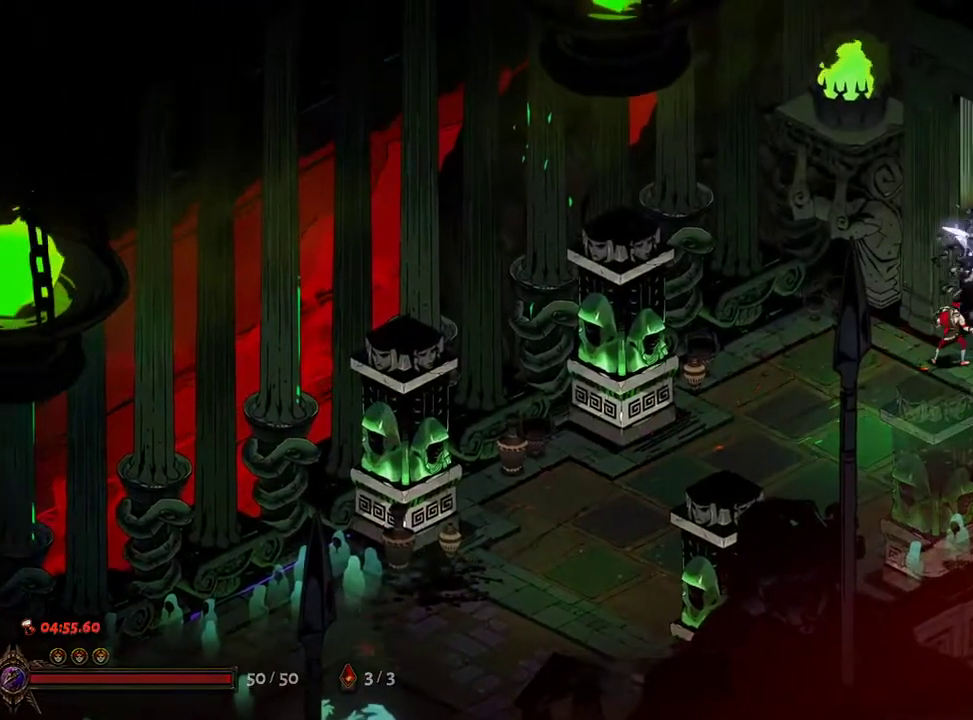
{"buttons": [], "left_stick": "right", "right_stick": "center", "events": [[217, "A", "down"], [233, "left_stick", "center"], [300, "A", "up"], [383, "A", "down"], [467, "A", "up"], [467, "left_stick", "right"]]}
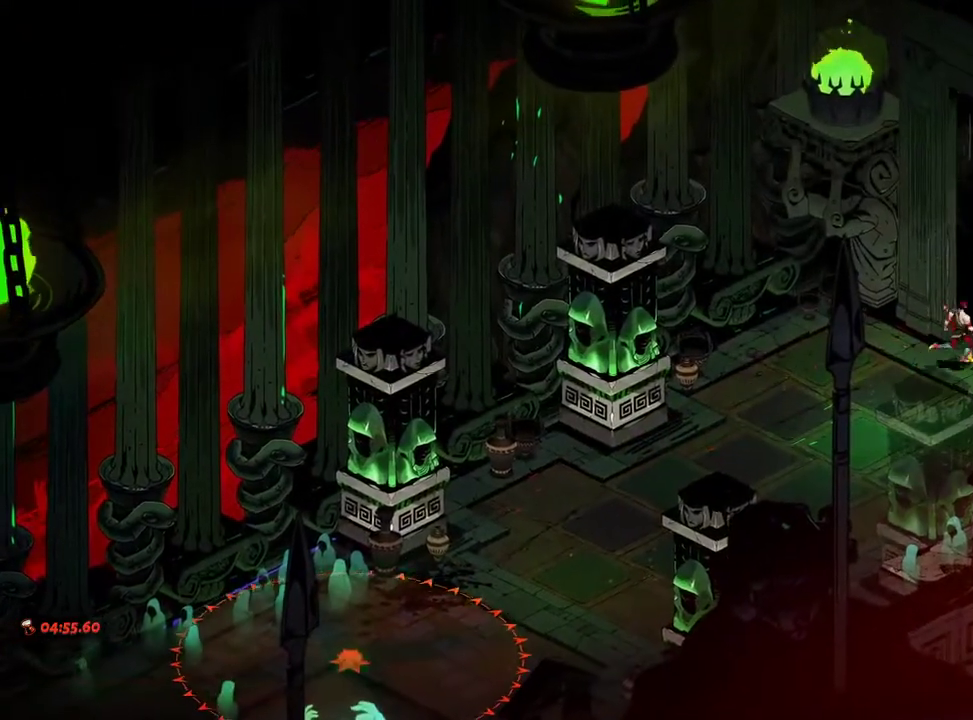
{"buttons": ["A"], "left_stick": "right", "right_stick": "center", "events": [[83, "A", "down"], [167, "A", "up"], [267, "A", "down"], [350, "A", "up"], [450, "A", "down"]]}
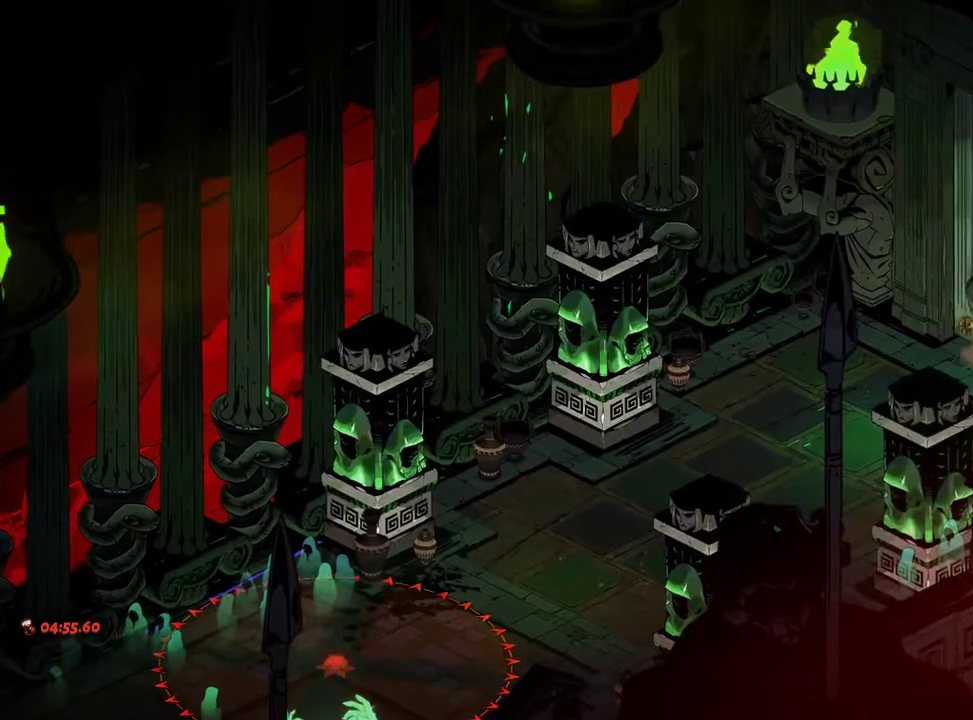
{"buttons": [], "left_stick": "right", "right_stick": "center", "events": [[33, "A", "up"], [150, "A", "down"], [217, "A", "up"], [333, "A", "down"], [433, "A", "up"]]}
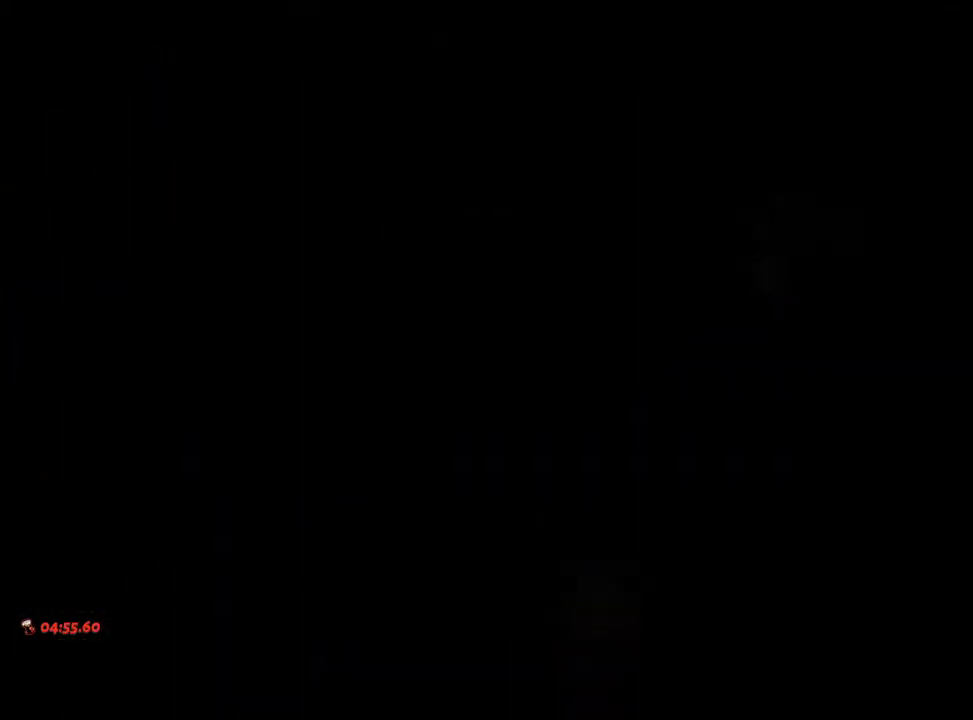
{"buttons": ["A"], "left_stick": "up-right", "right_stick": "center", "events": [[50, "A", "down"], [133, "A", "up"], [250, "left_stick", "up-right"], [283, "A", "down"], [350, "A", "up"], [483, "A", "down"]]}
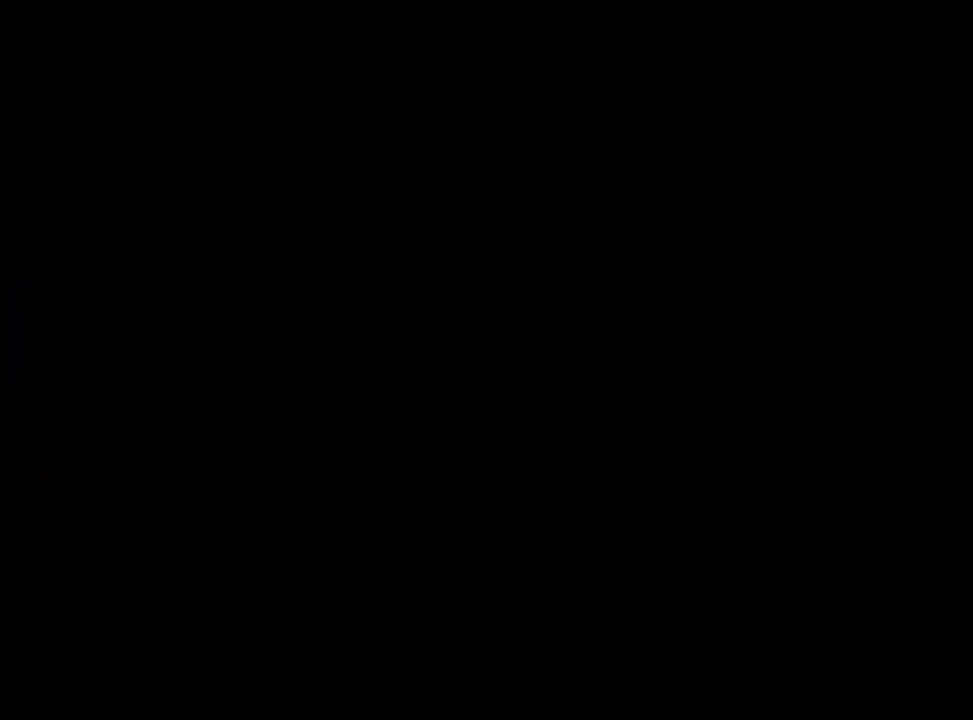
{"buttons": ["A"], "left_stick": "up-right", "right_stick": "center", "events": [[33, "A", "up"], [133, "A", "down"], [217, "A", "up"], [300, "A", "down"], [367, "A", "up"], [467, "A", "down"]]}
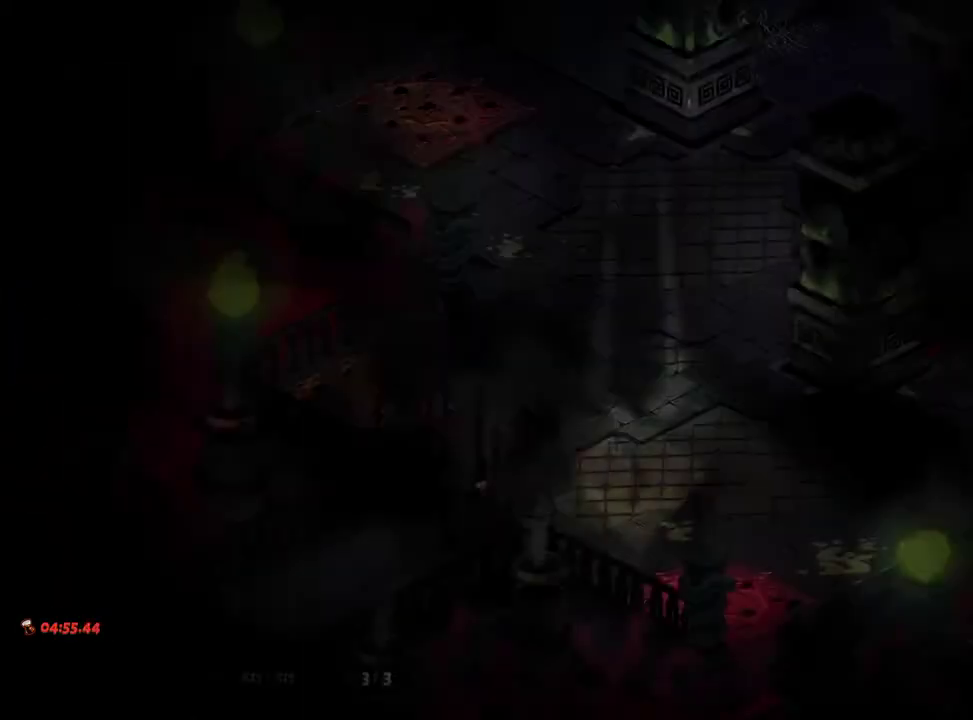
{"buttons": [], "left_stick": "right", "right_stick": "center", "events": [[33, "A", "up"], [133, "A", "down"], [217, "A", "up"], [467, "left_stick", "right"]]}
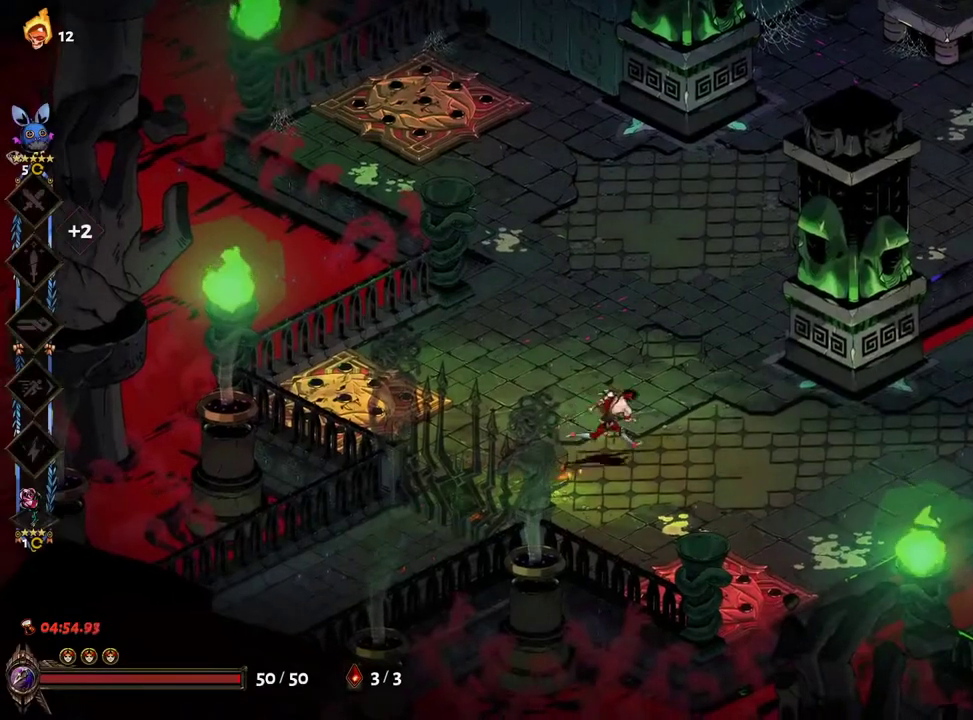
{"buttons": [], "left_stick": "right", "right_stick": "center", "events": [[33, "A", "down"], [133, "A", "up"], [217, "A", "down"], [483, "A", "up"]]}
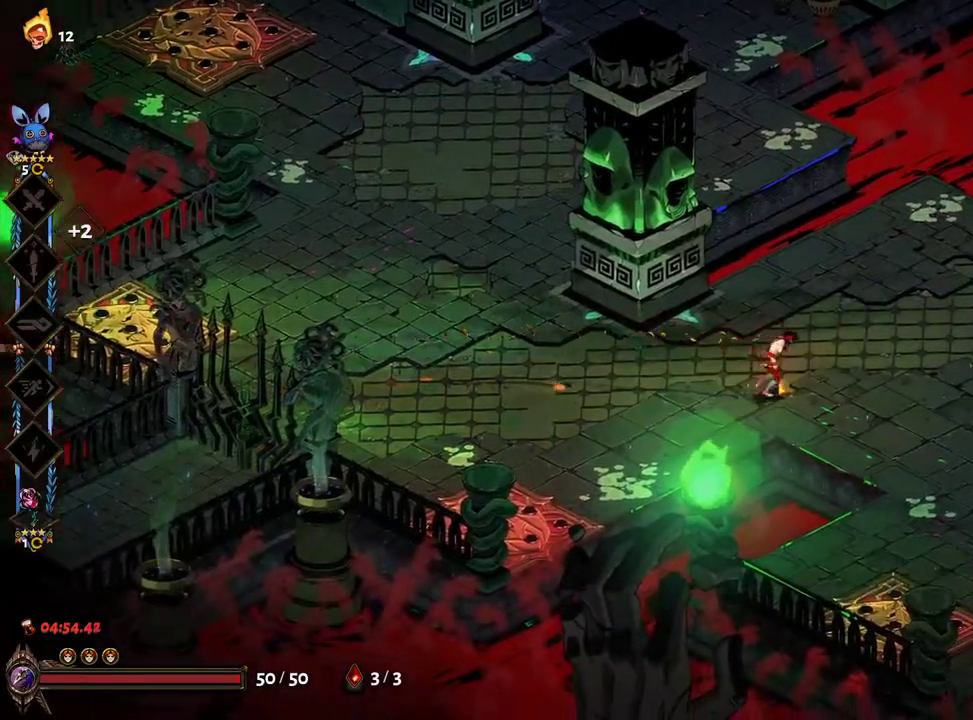
{"buttons": ["A", "B"], "left_stick": "down-right", "right_stick": "center", "events": [[300, "A", "down"], [333, "B", "down"], [367, "A", "up"], [433, "B", "up"], [467, "A", "down"], [483, "left_stick", "down-right"], [500, "B", "down"]]}
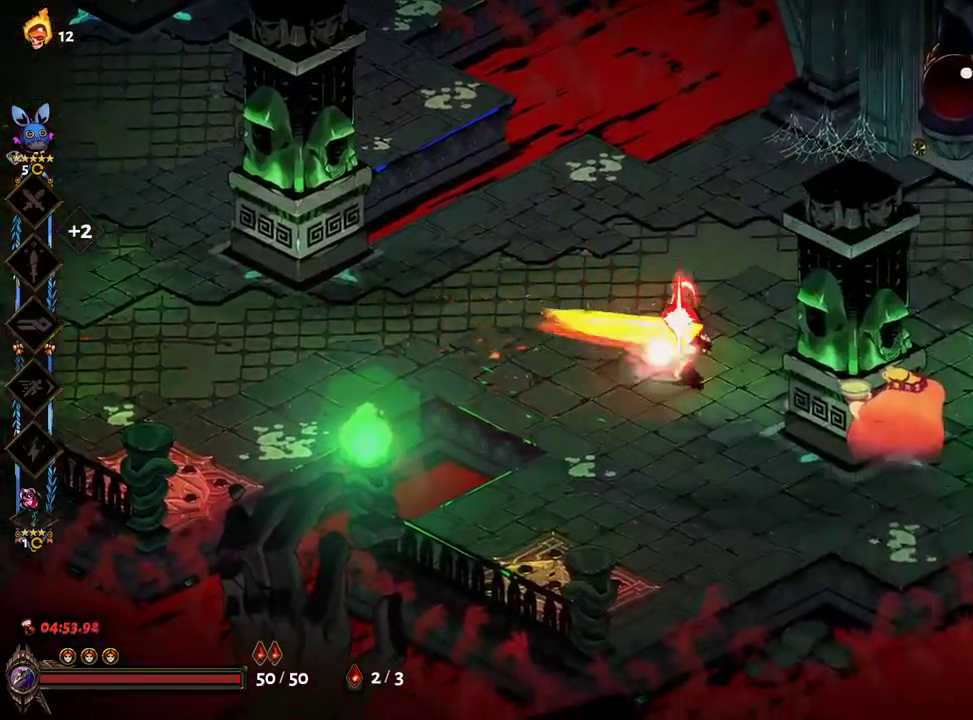
{"buttons": [], "left_stick": "down-right", "right_stick": "center", "events": [[50, "X", "down"], [83, "A", "up"], [117, "B", "up"], [233, "left_stick", "right"], [483, "left_stick", "down-right"], [500, "X", "up"]]}
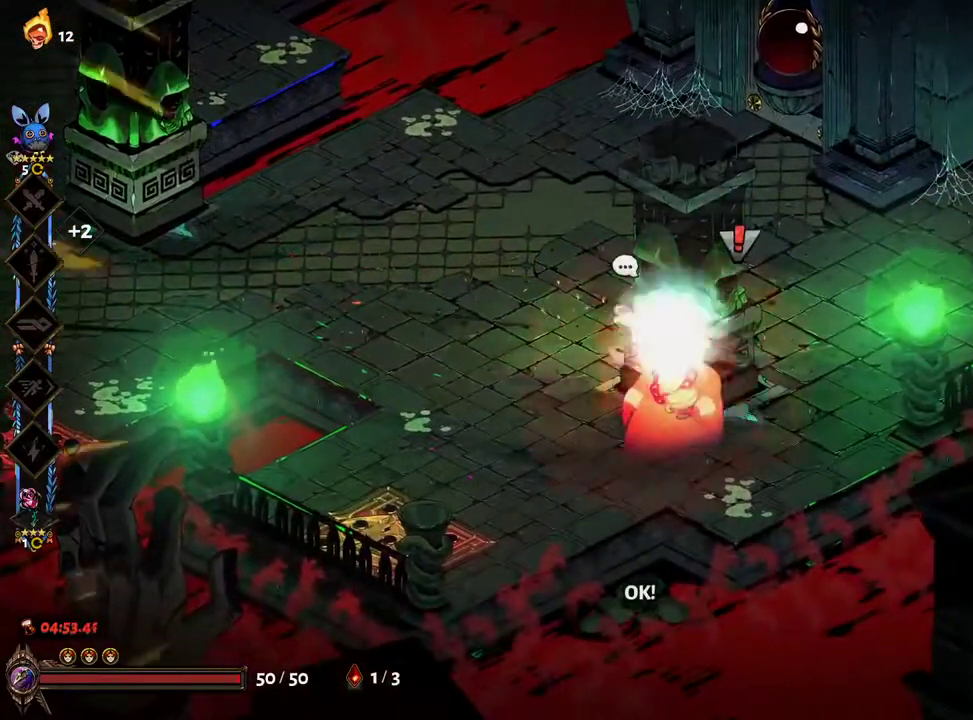
{"buttons": ["X"], "left_stick": "up-right", "right_stick": "center", "events": [[33, "B", "down"], [33, "left_stick", "down"], [100, "A", "down"], [133, "X", "down"], [150, "B", "up"], [167, "A", "up"], [233, "left_stick", "down-right"], [350, "left_stick", "right"], [450, "left_stick", "up-right"]]}
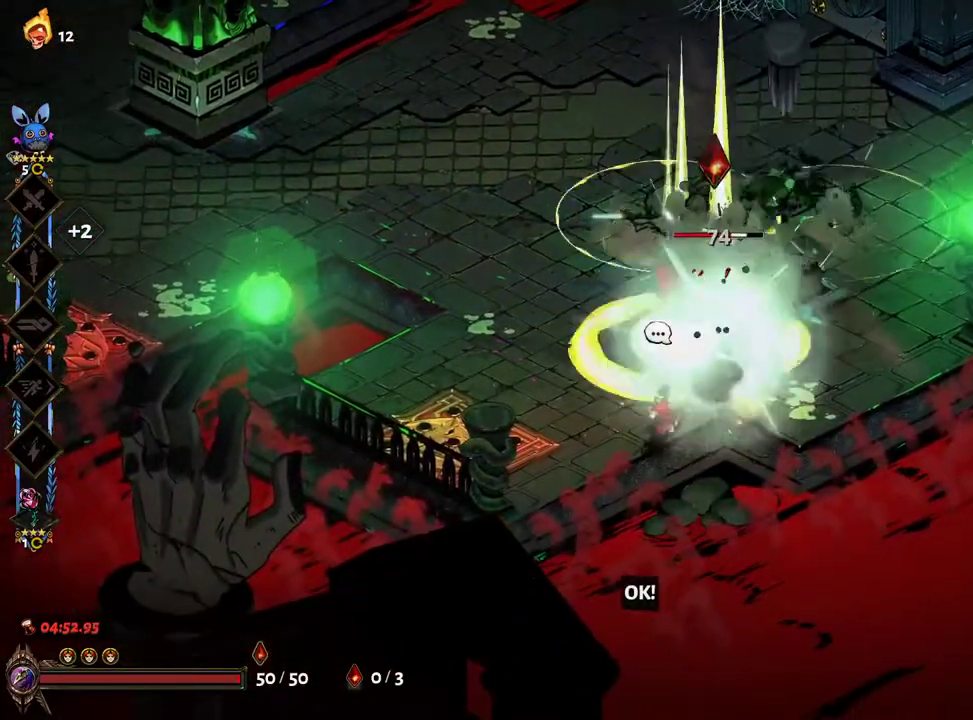
{"buttons": ["X"], "left_stick": "down-left", "right_stick": "center", "events": [[150, "X", "up"], [200, "B", "down"], [267, "B", "up"], [283, "A", "down"], [333, "B", "down"], [350, "X", "down"], [367, "A", "up"], [433, "B", "up"], [467, "left_stick", "down-left"]]}
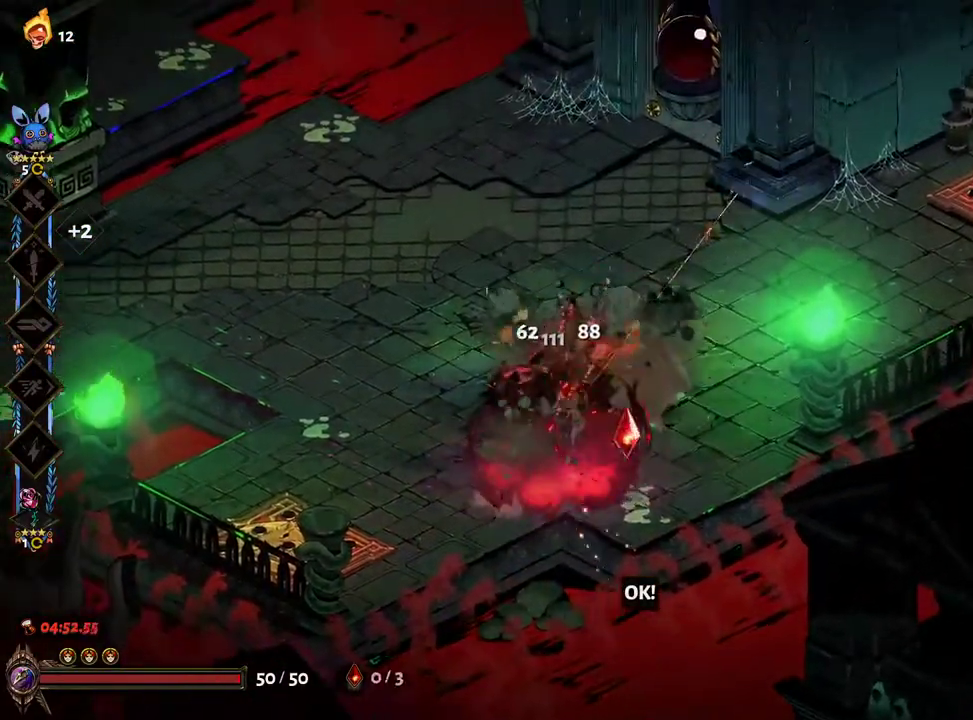
{"buttons": [], "left_stick": "down-right", "right_stick": "center", "events": [[200, "X", "up"], [350, "A", "down"], [450, "left_stick", "down-right"], [467, "A", "up"]]}
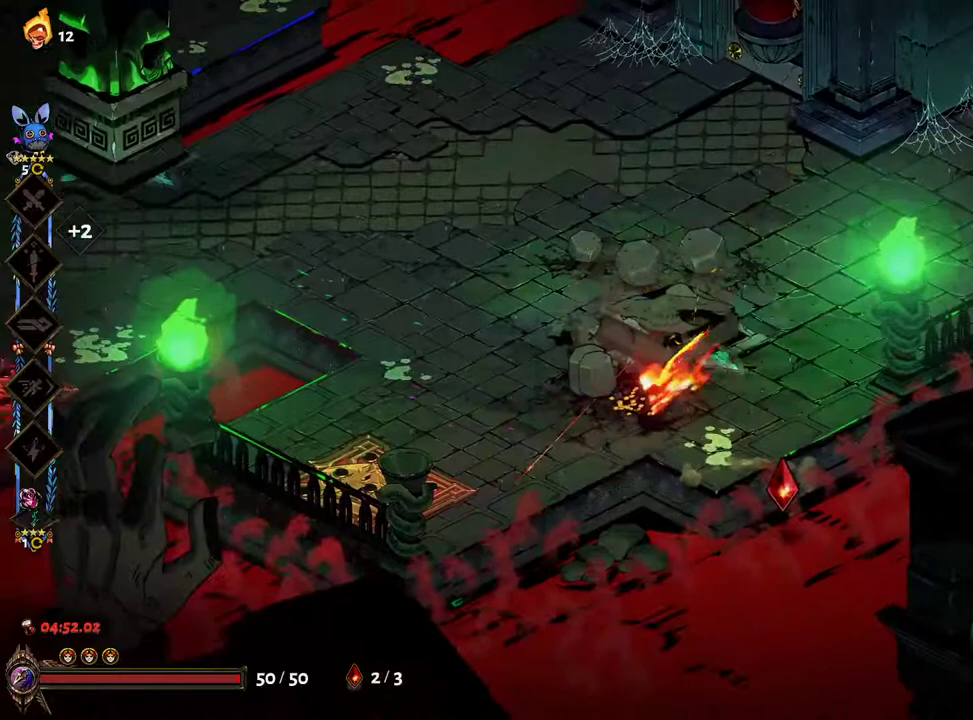
{"buttons": [], "left_stick": "left", "right_stick": "center", "events": [[83, "A", "down"], [250, "A", "up"], [467, "left_stick", "left"]]}
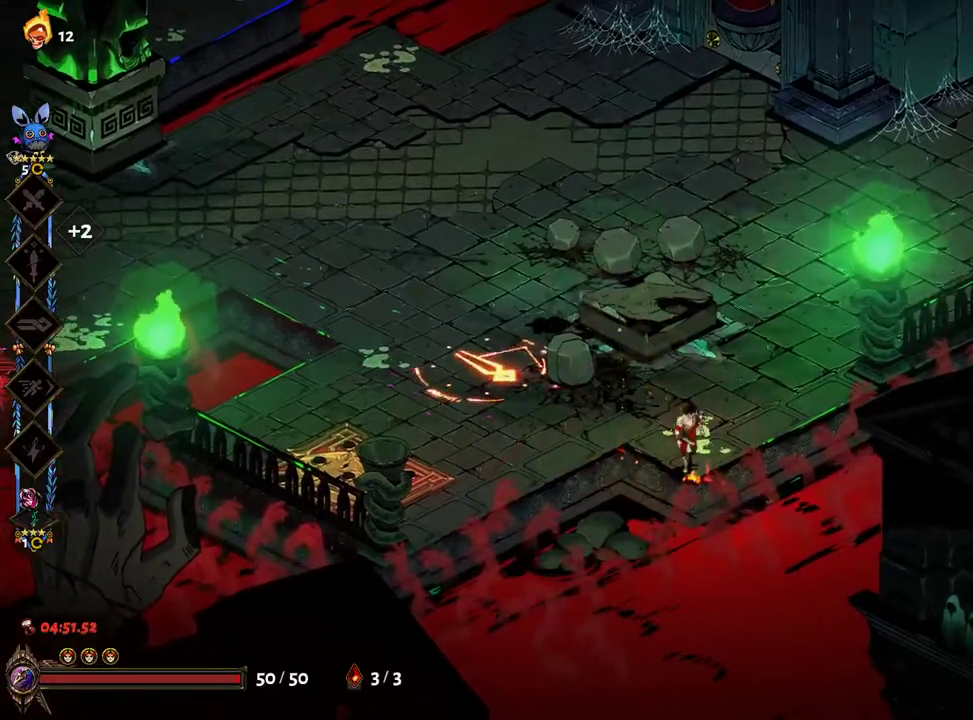
{"buttons": [], "left_stick": "left", "right_stick": "center", "events": [[17, "left_stick", "up-left"], [117, "A", "down"], [183, "left_stick", "left"], [217, "A", "up"], [317, "A", "down"], [400, "A", "up"], [400, "B", "down"], [500, "B", "up"]]}
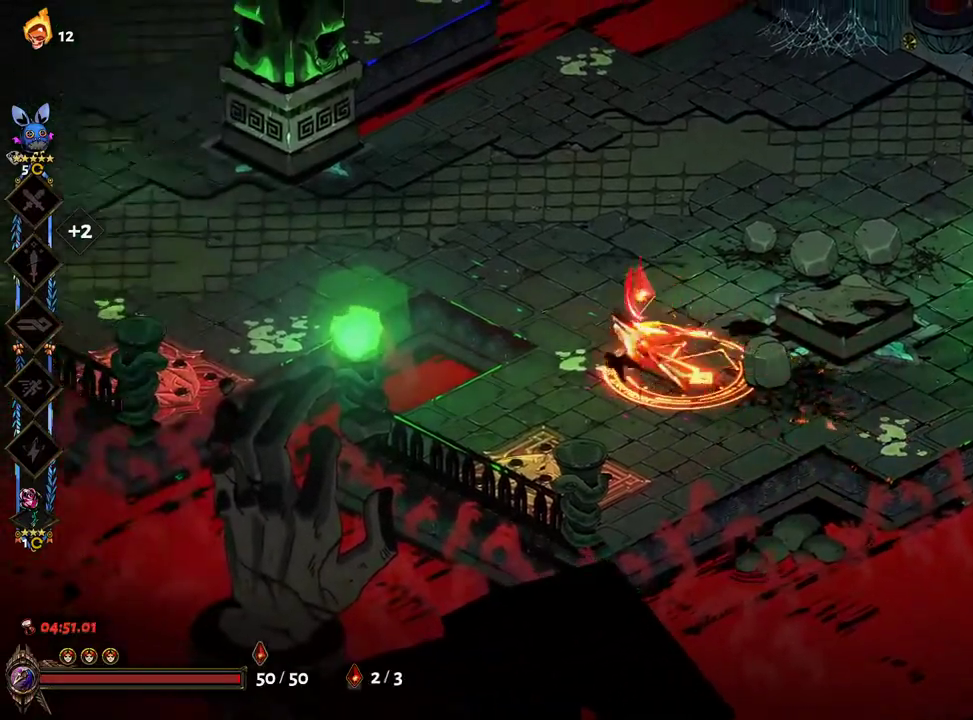
{"buttons": ["X"], "left_stick": "right", "right_stick": "center", "events": [[83, "B", "down"], [133, "B", "up"], [233, "B", "down"], [300, "A", "down"], [317, "B", "up"], [333, "X", "down"], [350, "A", "up"], [350, "left_stick", "down-right"], [483, "left_stick", "right"]]}
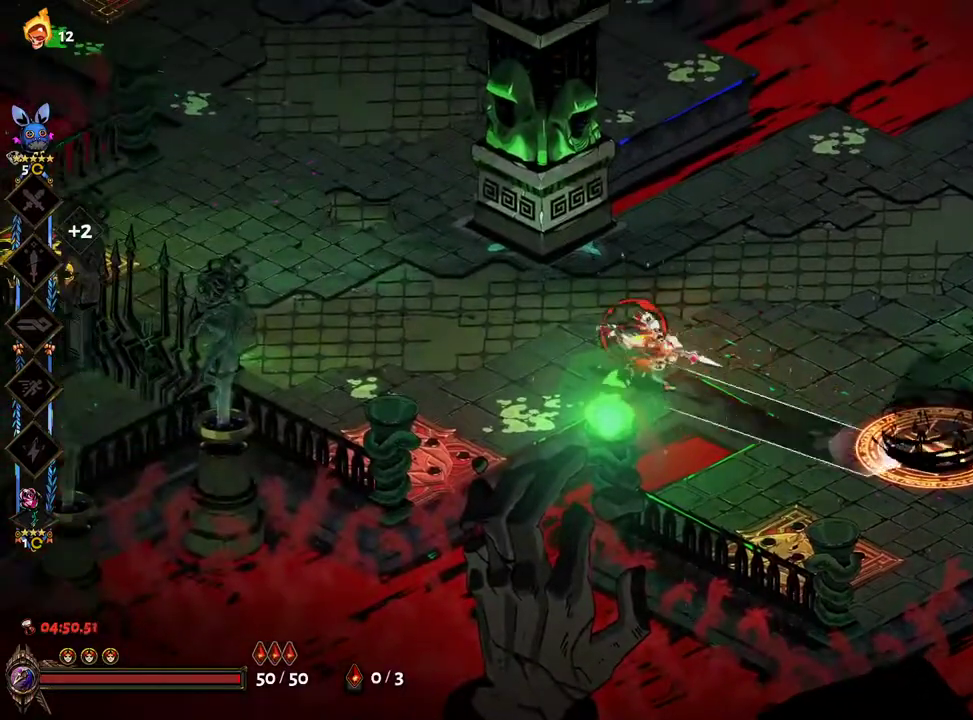
{"buttons": ["A"], "left_stick": "right", "right_stick": "center", "events": [[317, "X", "up"], [367, "B", "down"], [450, "A", "down"], [450, "B", "up"]]}